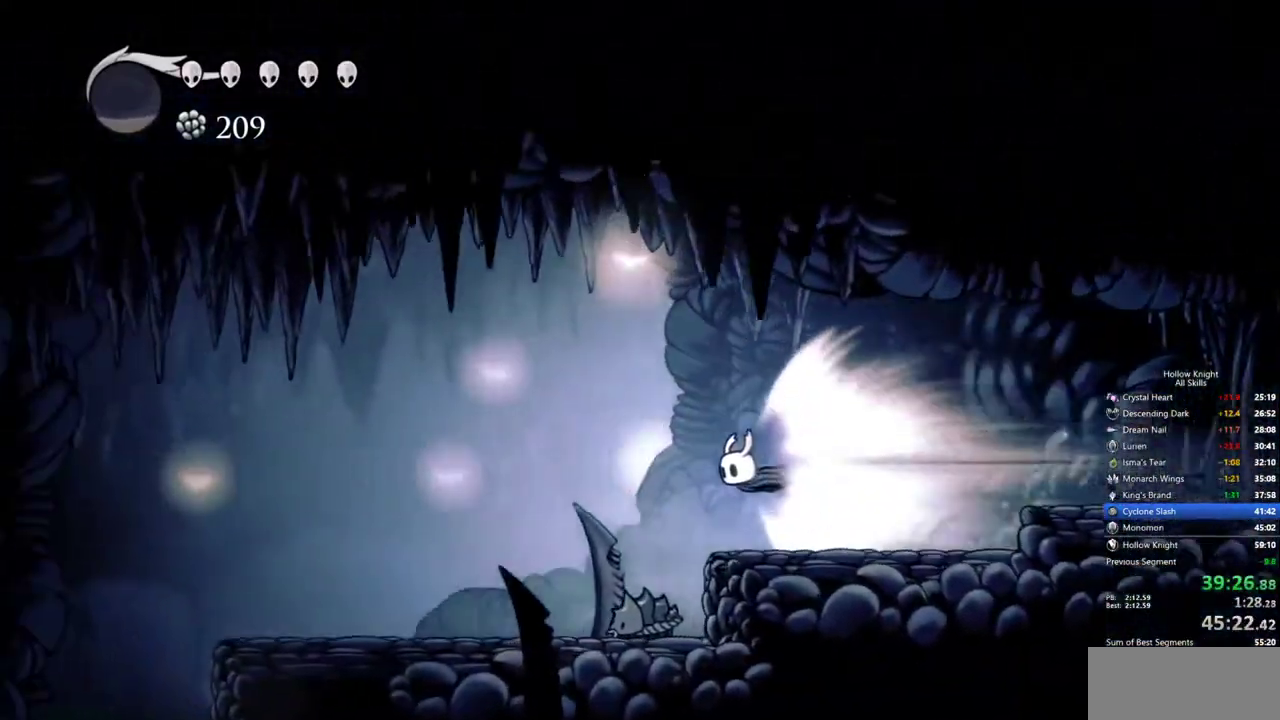
Gameplay with keyboard; each line is a JSON object with the keys held at the frame after it. "events" lists presses ("down") and releases ("up") of "cdash", "dash", "dnail", "down", "heal", "inv", "jump", "left", "nail", "right", "spell" and "up" between this image and that frame as [ms after this image, input, new state], when the widget could be followed in between. No other keys are recorded. Mouse input is not recorded. Key names are as the overlay labels them; some are game actions (e.g. jump) rather than physical keys.
{"keys": [], "events": [[317, "cdash", "down"], [417, "cdash", "up"]]}
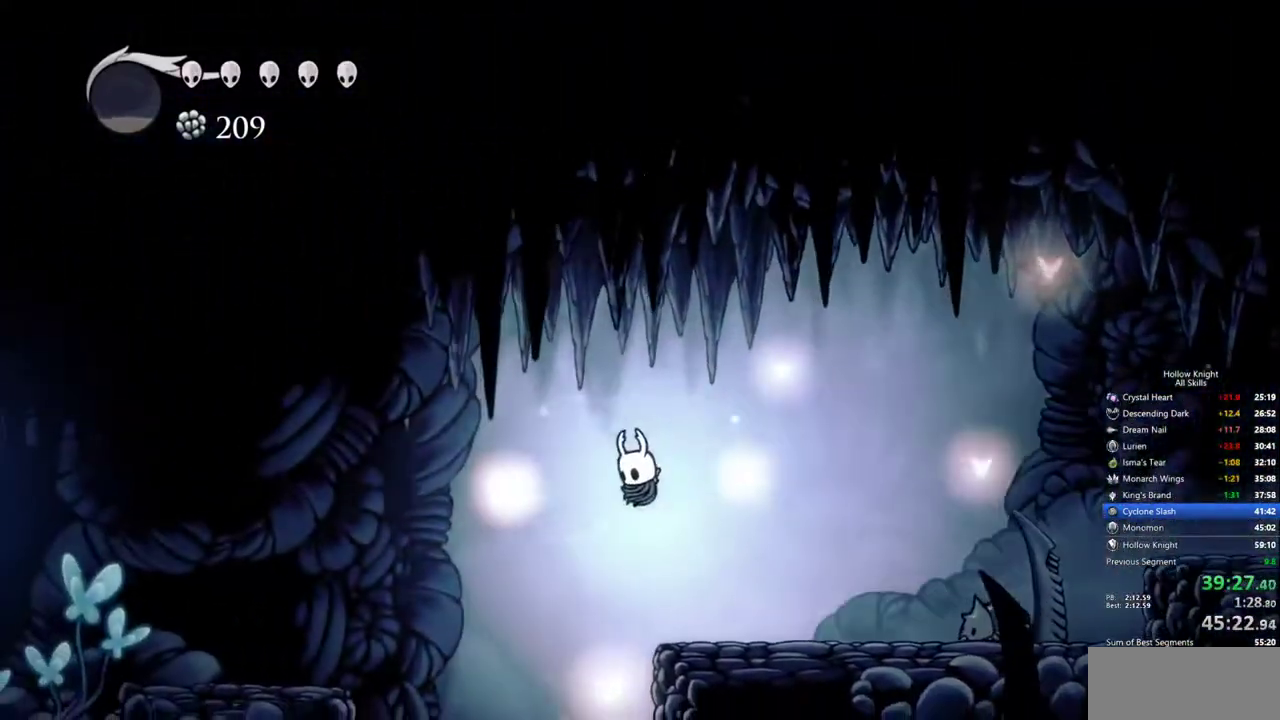
{"keys": [], "events": []}
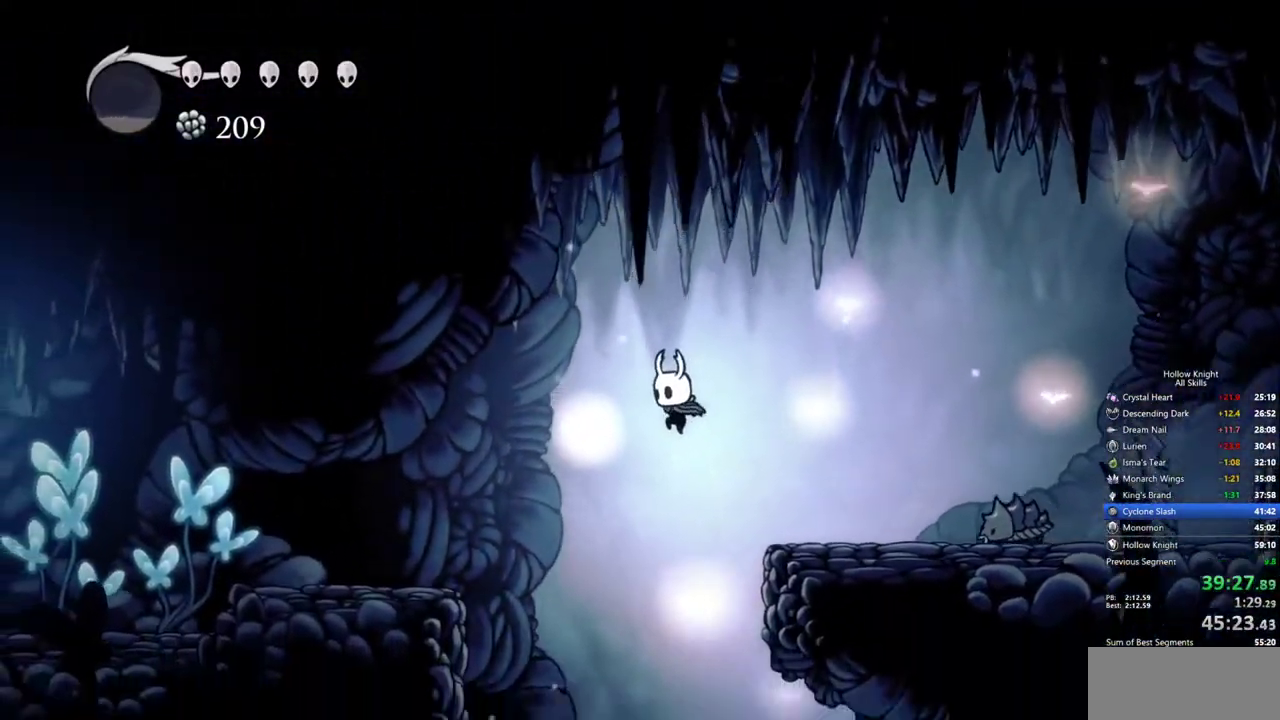
{"keys": ["right"], "events": [[400, "right", "down"]]}
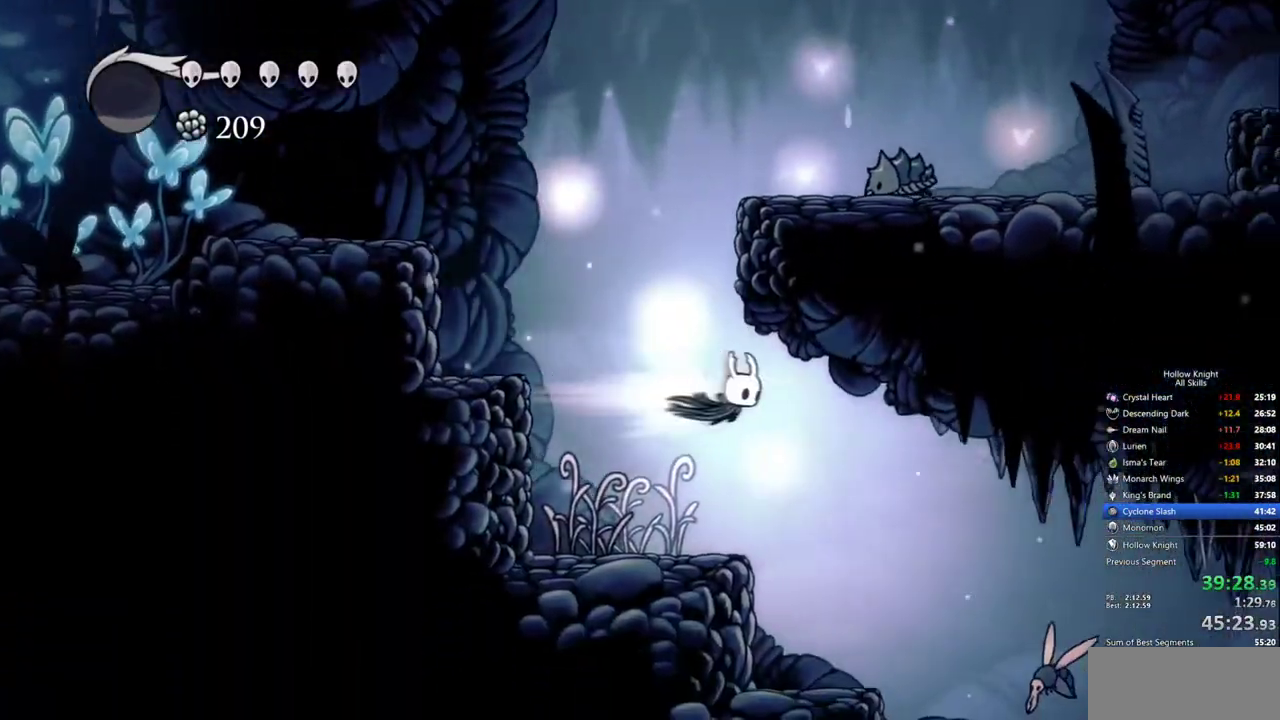
{"keys": ["down", "right"], "events": [[133, "down", "down"]]}
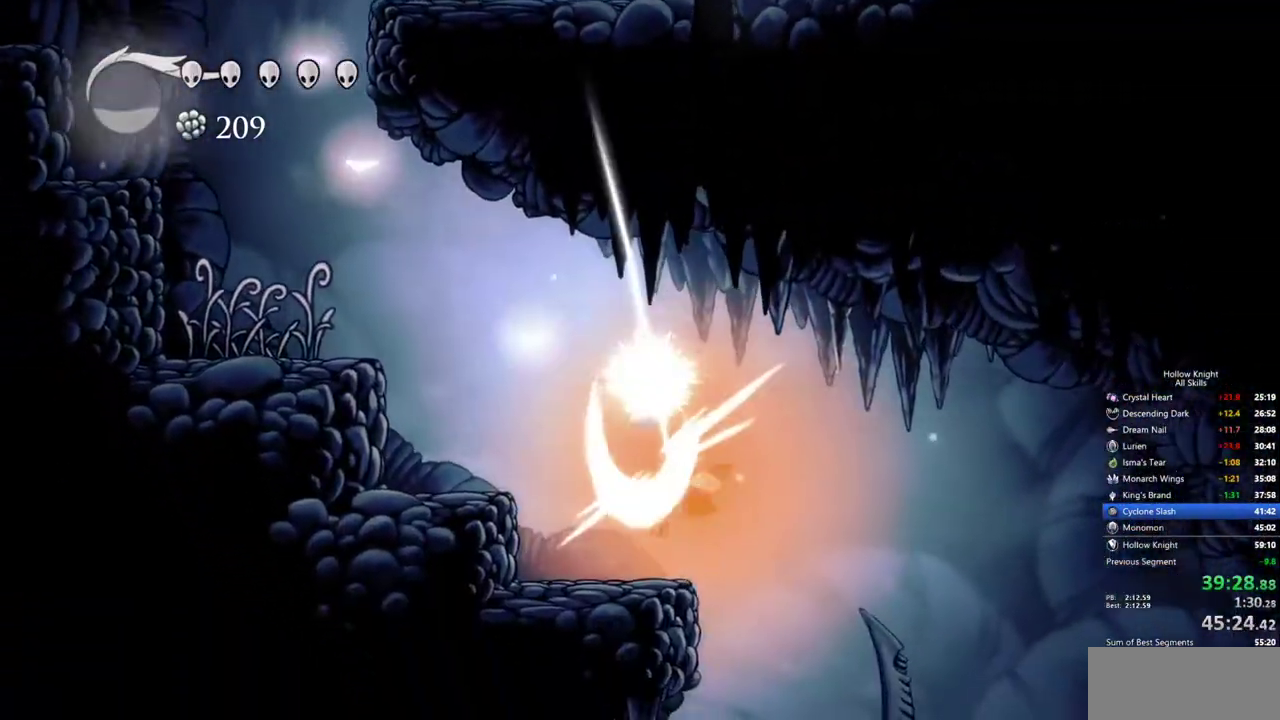
{"keys": ["right"], "events": [[383, "down", "up"]]}
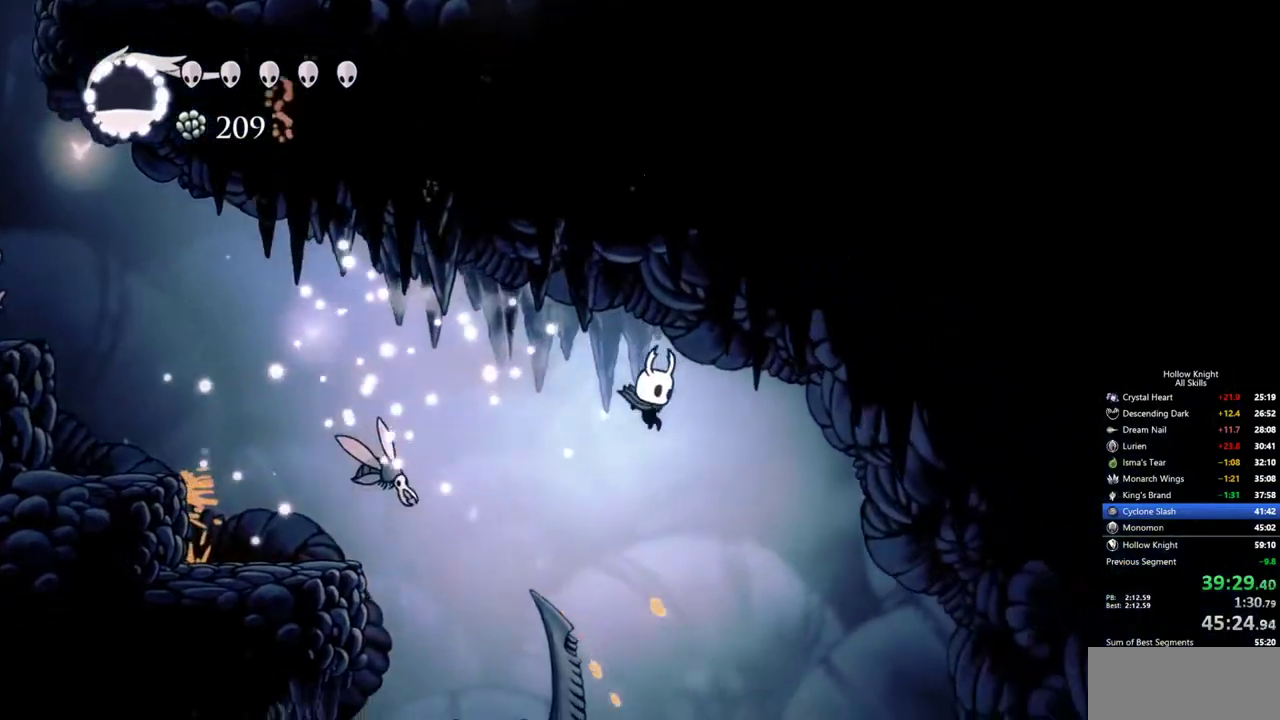
{"keys": ["right"], "events": []}
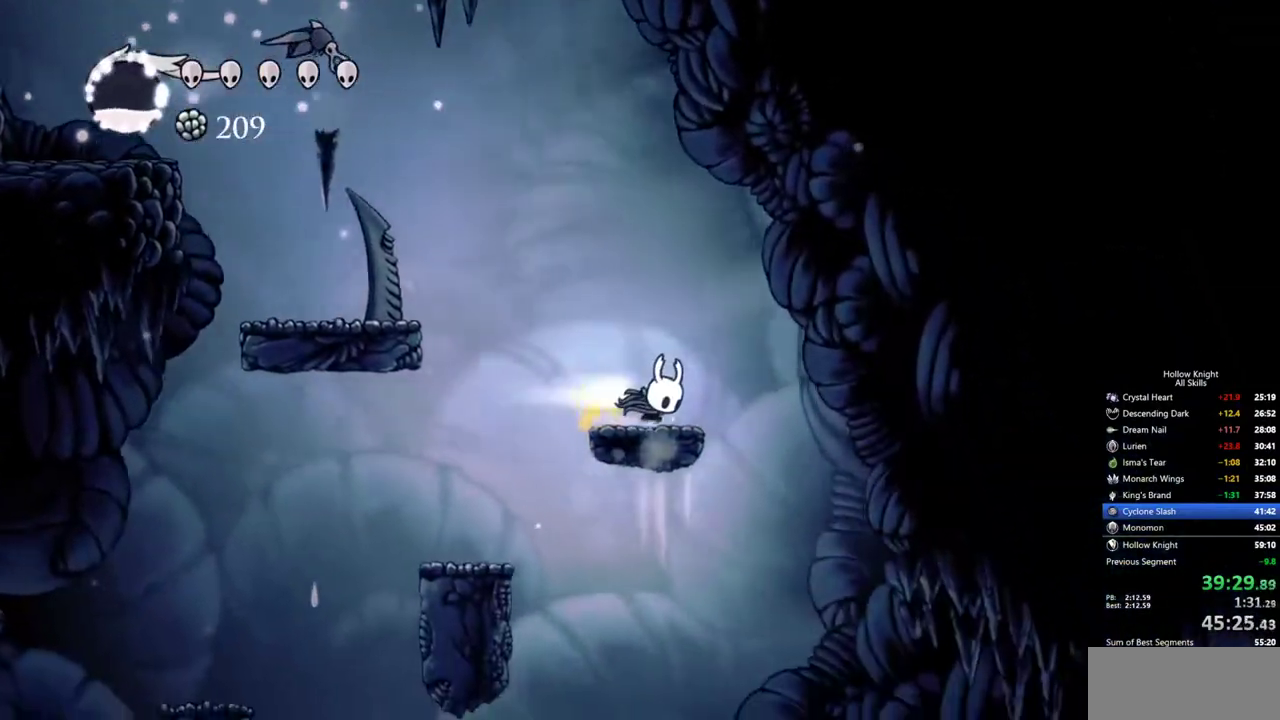
{"keys": ["right"], "events": []}
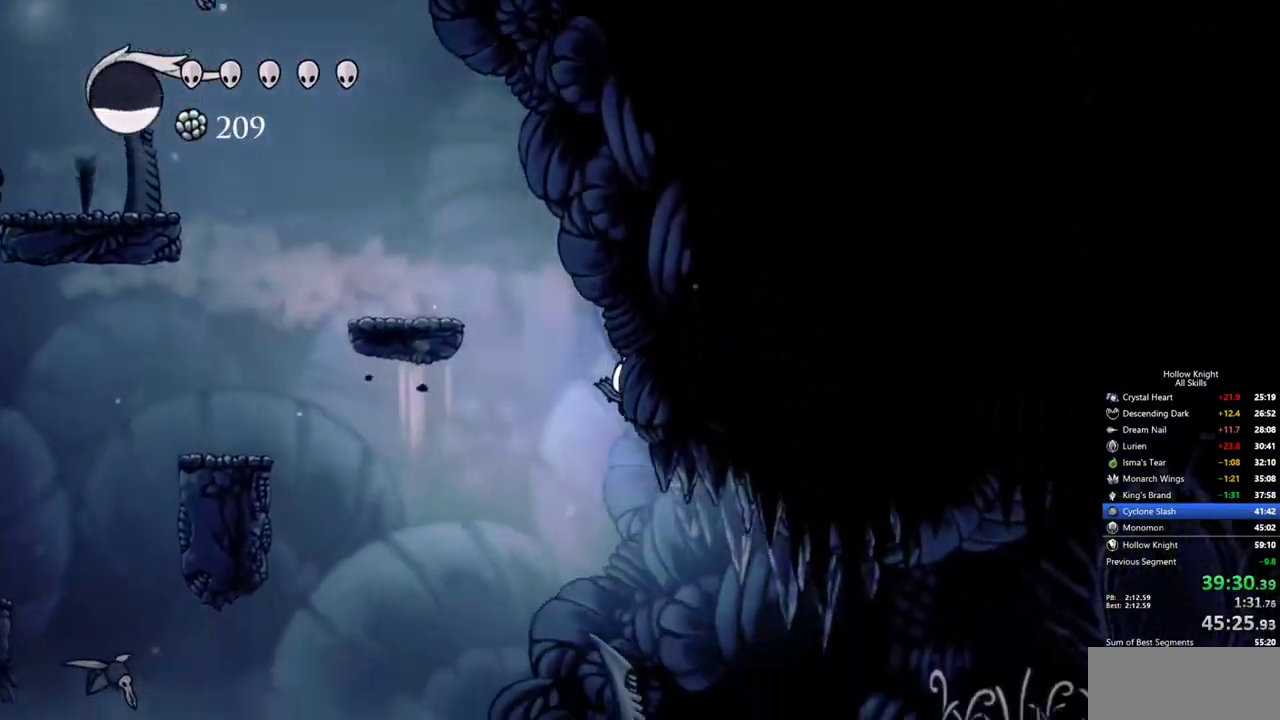
{"keys": ["right"], "events": []}
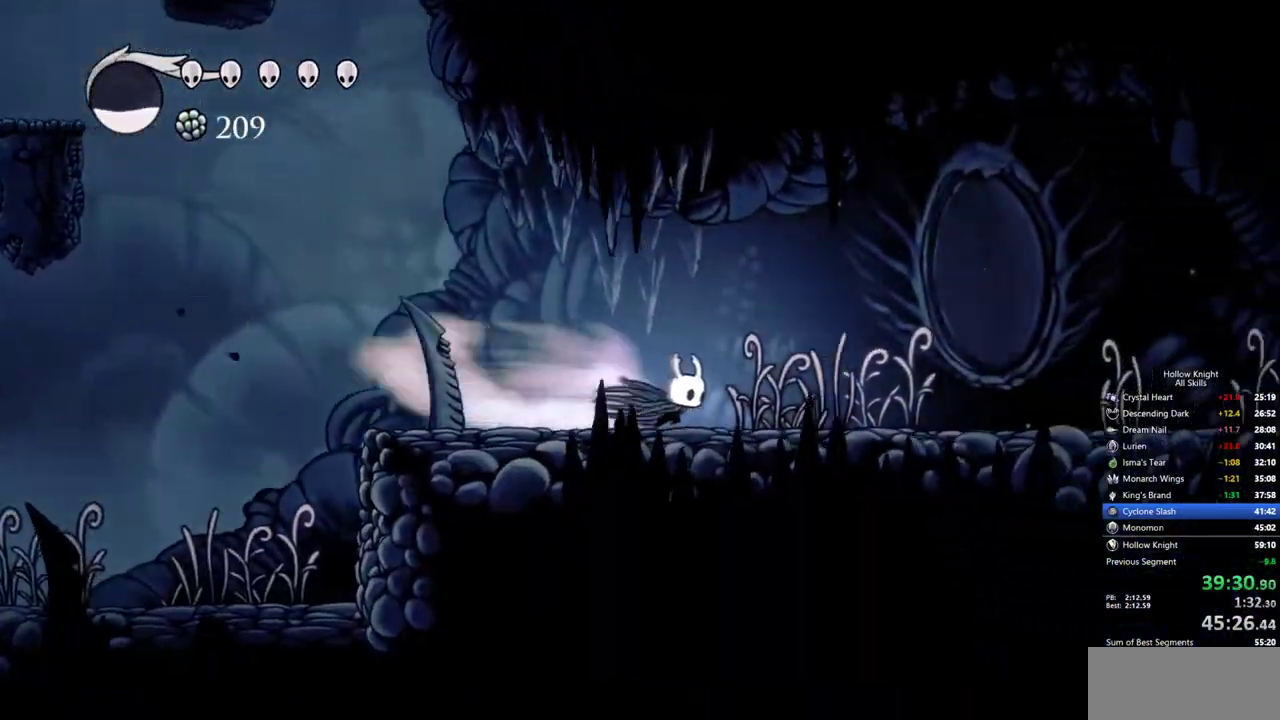
{"keys": ["right"], "events": []}
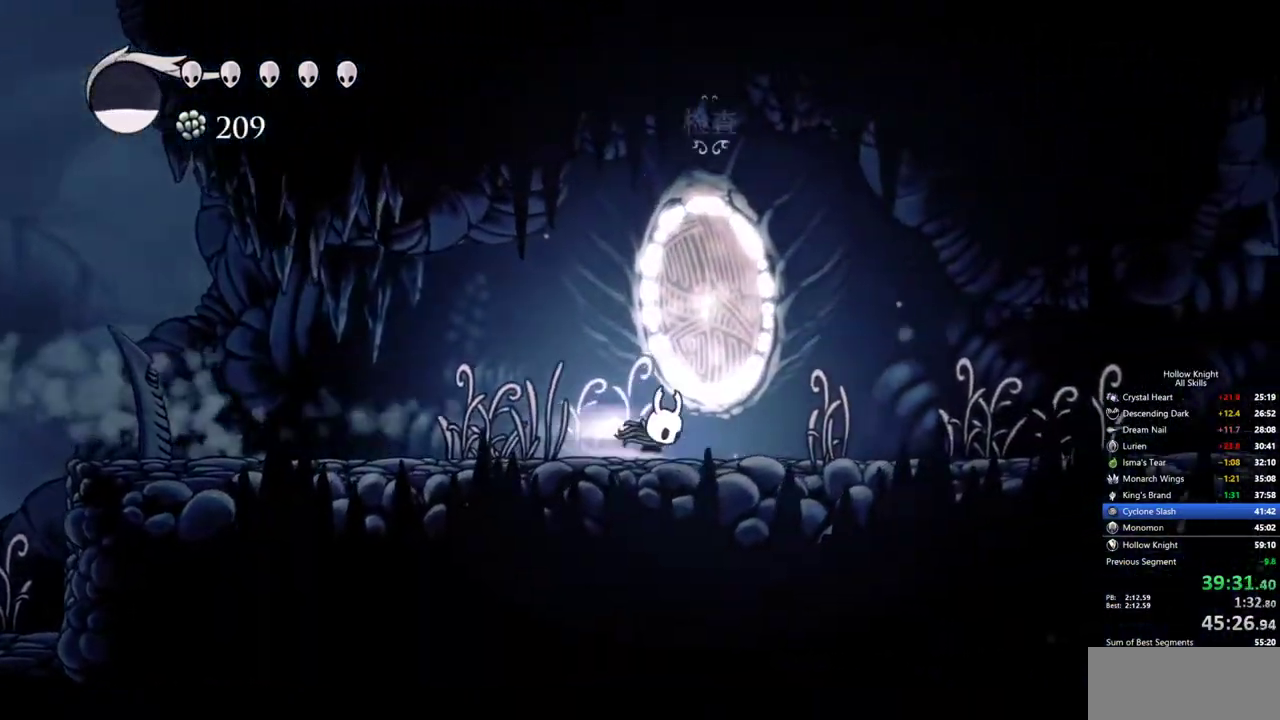
{"keys": ["right"], "events": []}
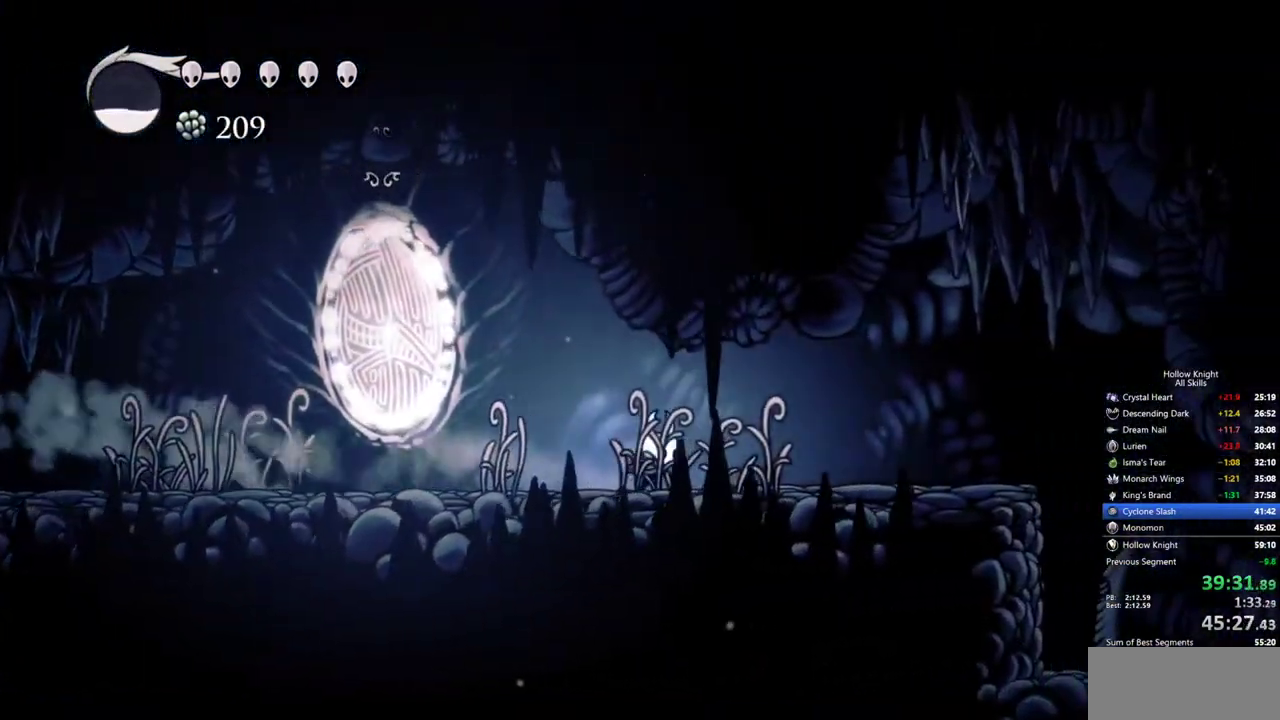
{"keys": ["right"], "events": []}
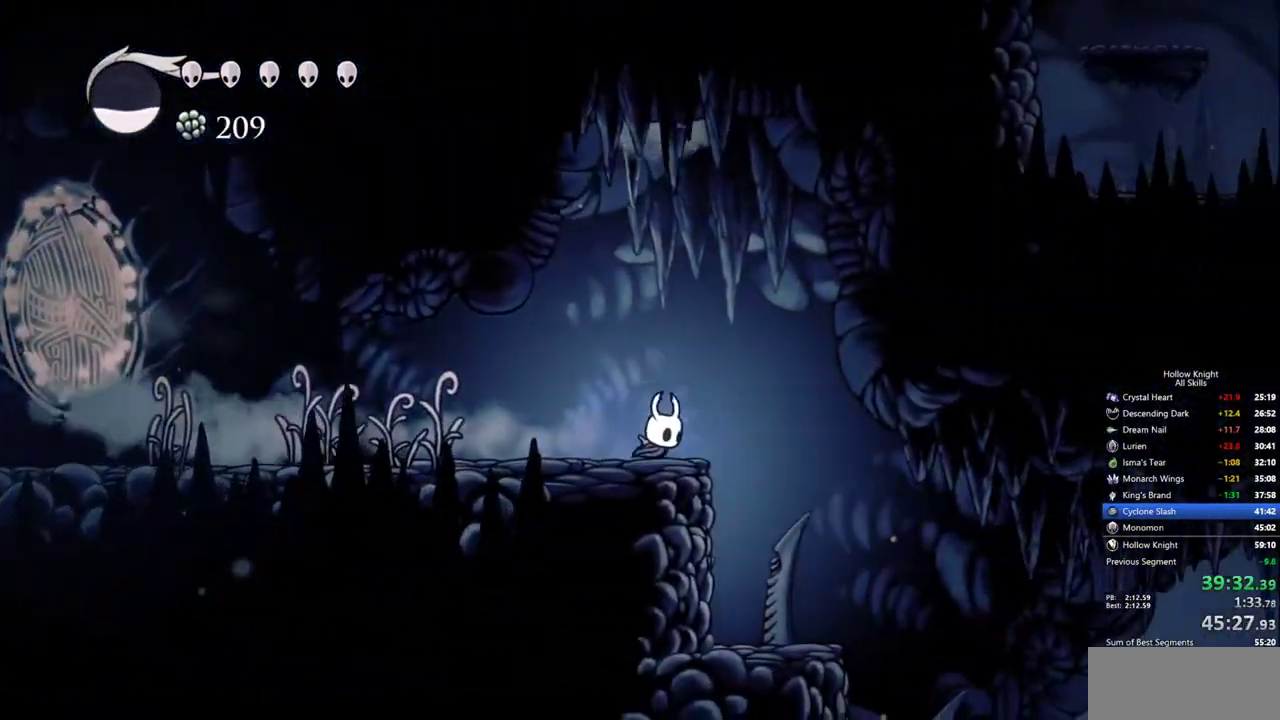
{"keys": ["right"], "events": []}
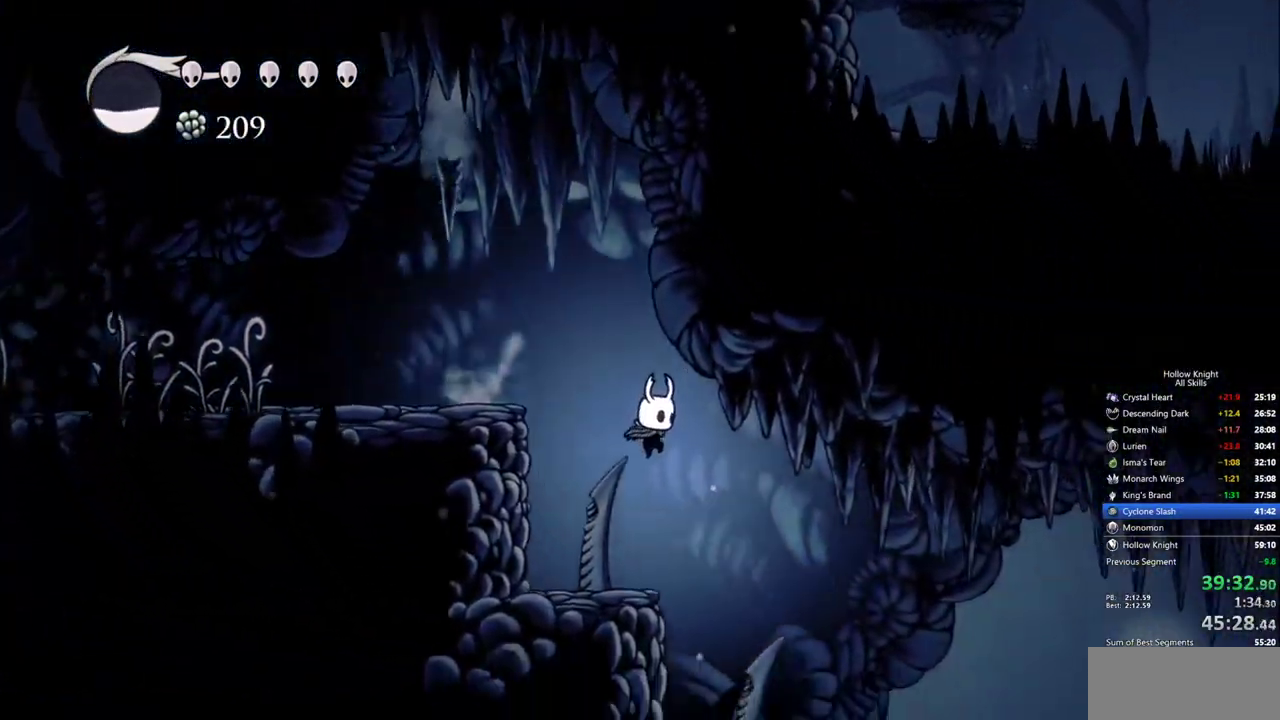
{"keys": ["right"], "events": []}
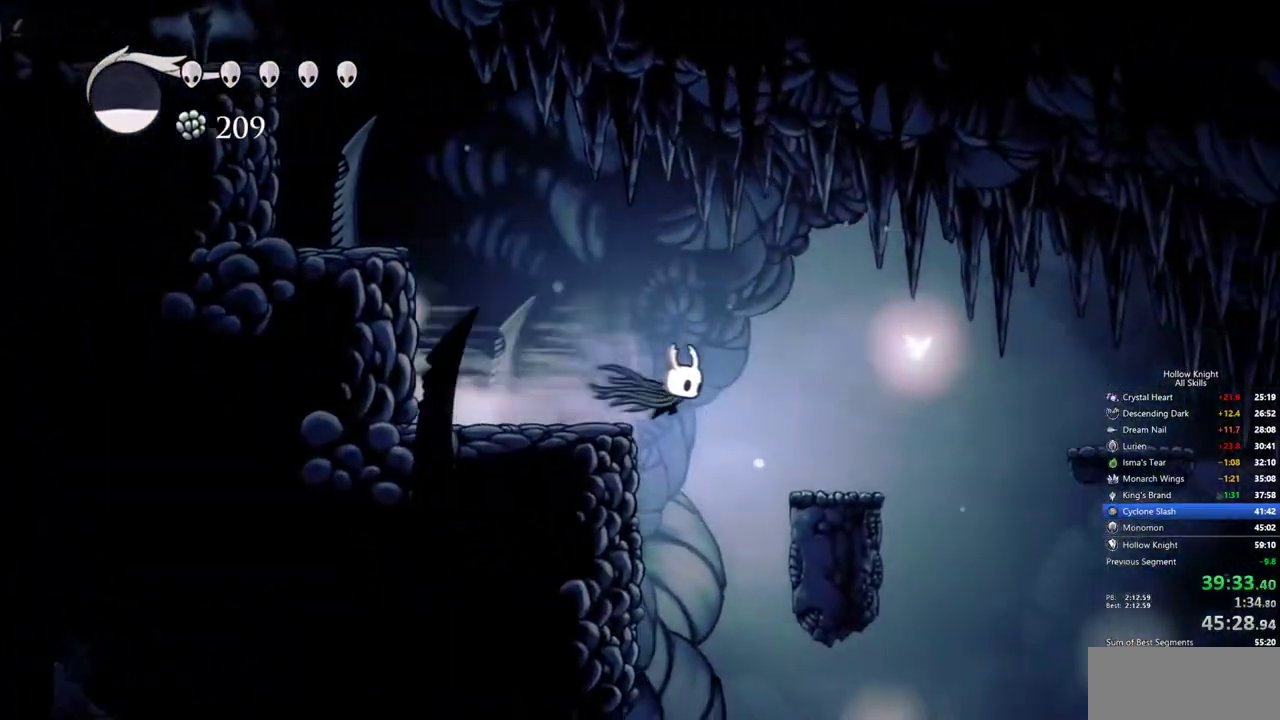
{"keys": [], "events": [[50, "right", "up"], [100, "left", "down"], [283, "left", "up"]]}
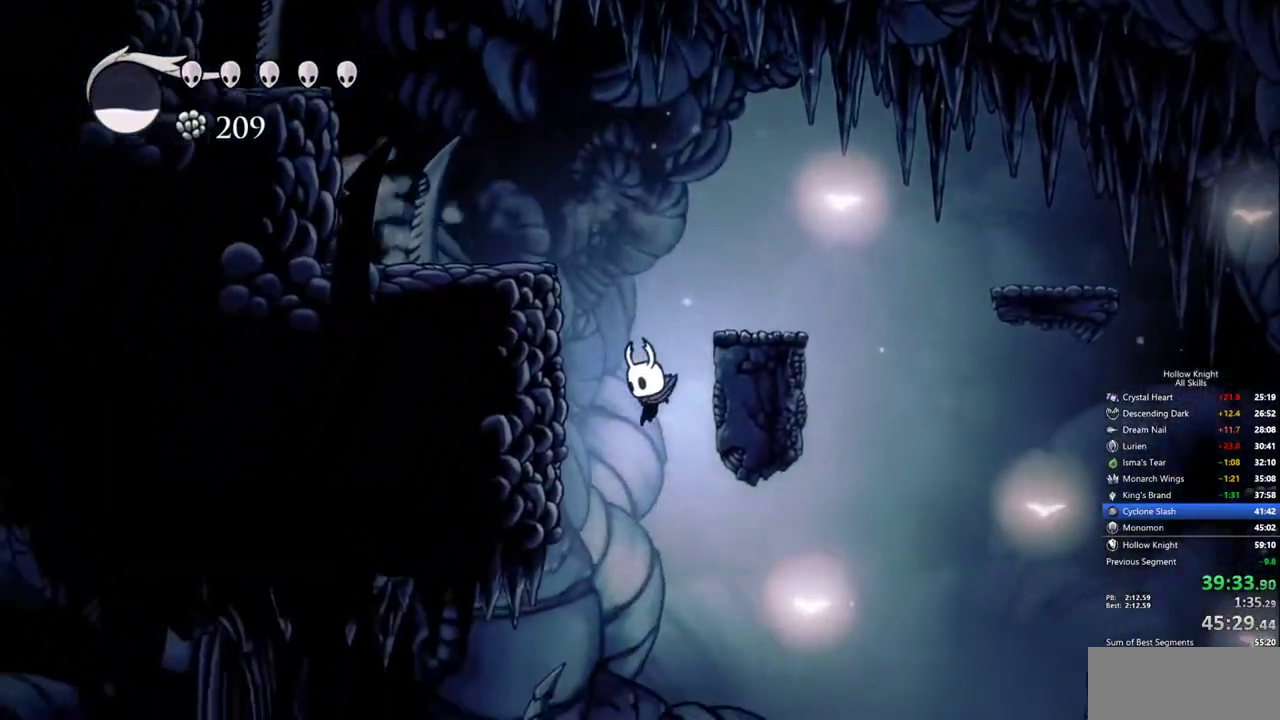
{"keys": ["left"], "events": [[200, "left", "down"], [350, "left", "up"], [450, "left", "down"]]}
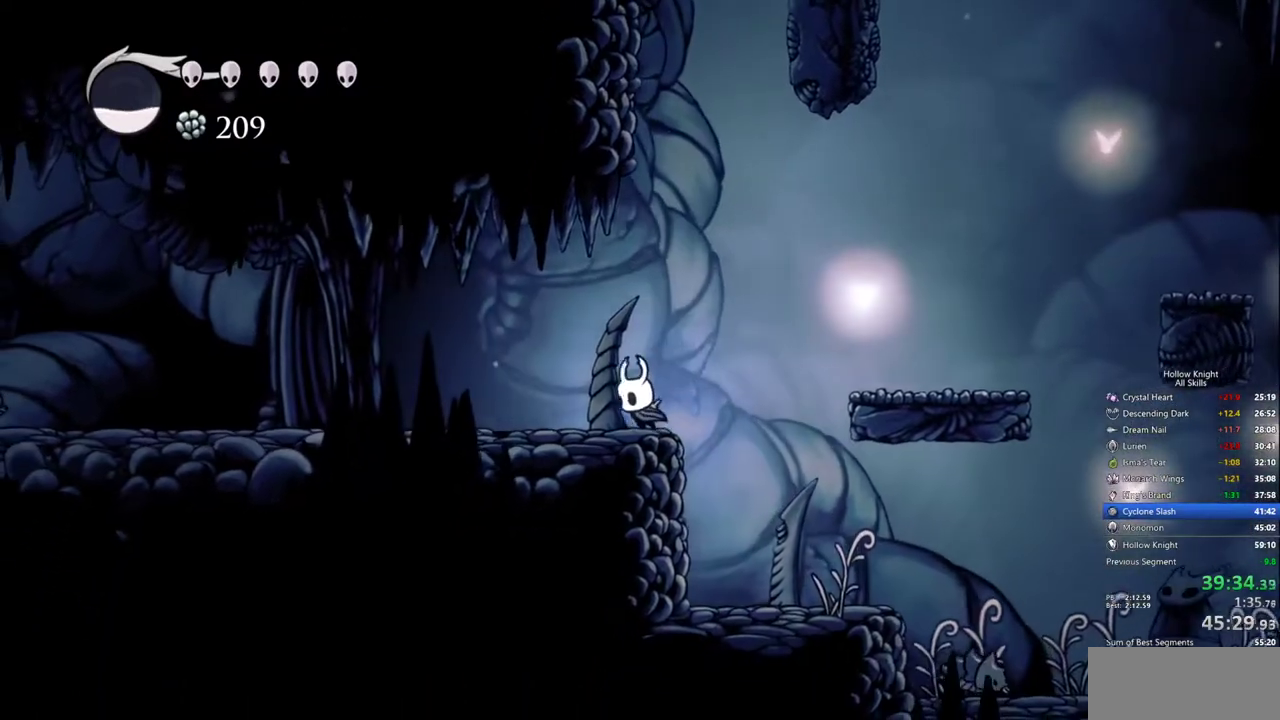
{"keys": ["cdash"], "events": [[83, "left", "up"], [133, "cdash", "down"]]}
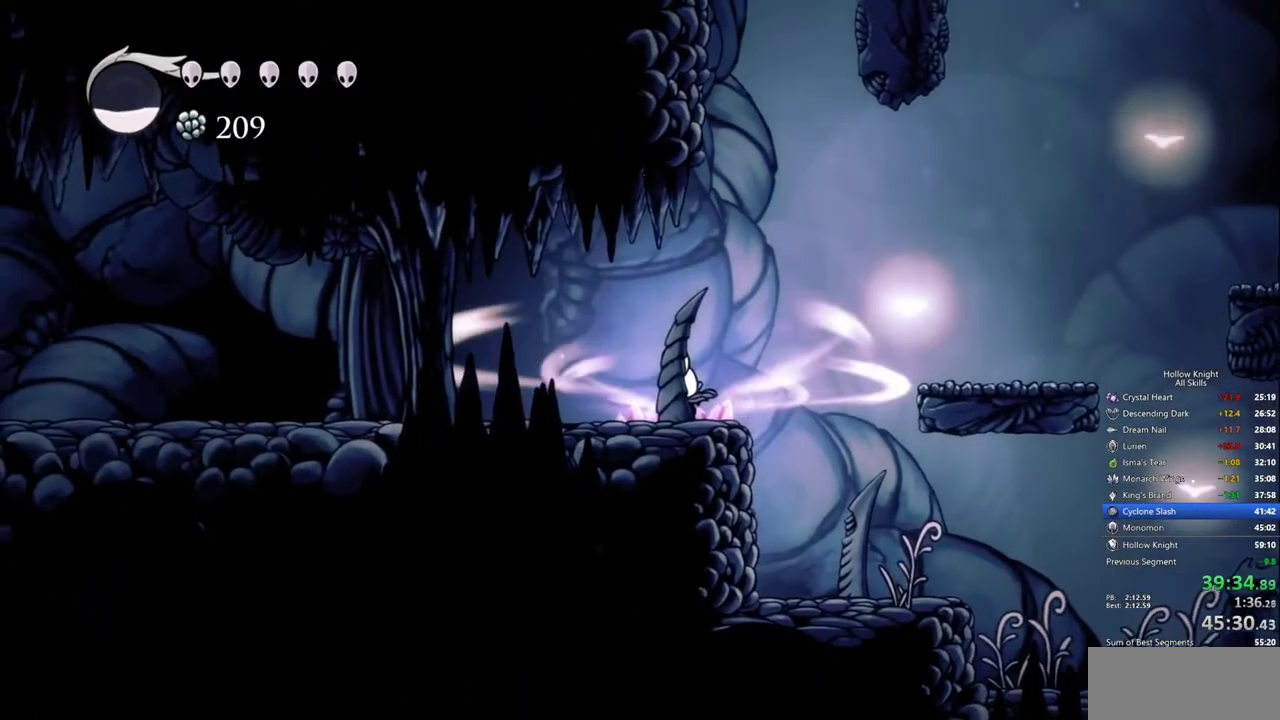
{"keys": [], "events": [[433, "cdash", "up"]]}
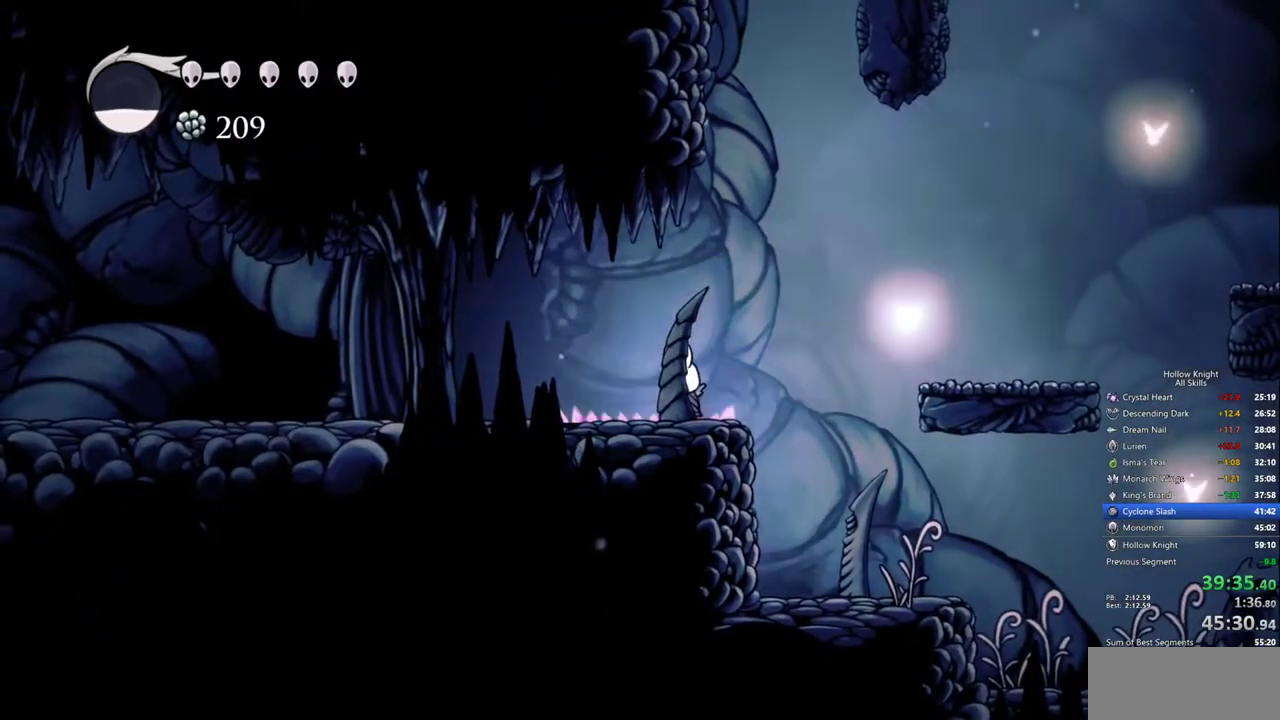
{"keys": ["cdash"], "events": [[300, "cdash", "down"]]}
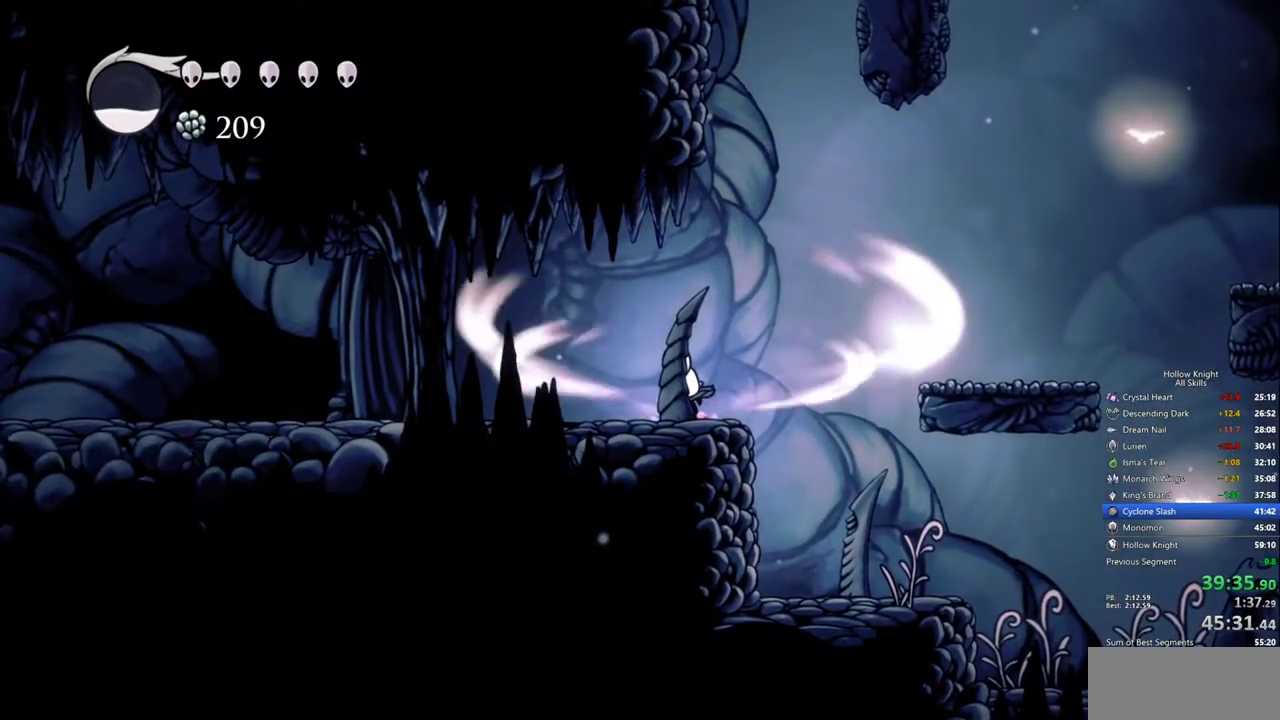
{"keys": ["cdash"], "events": []}
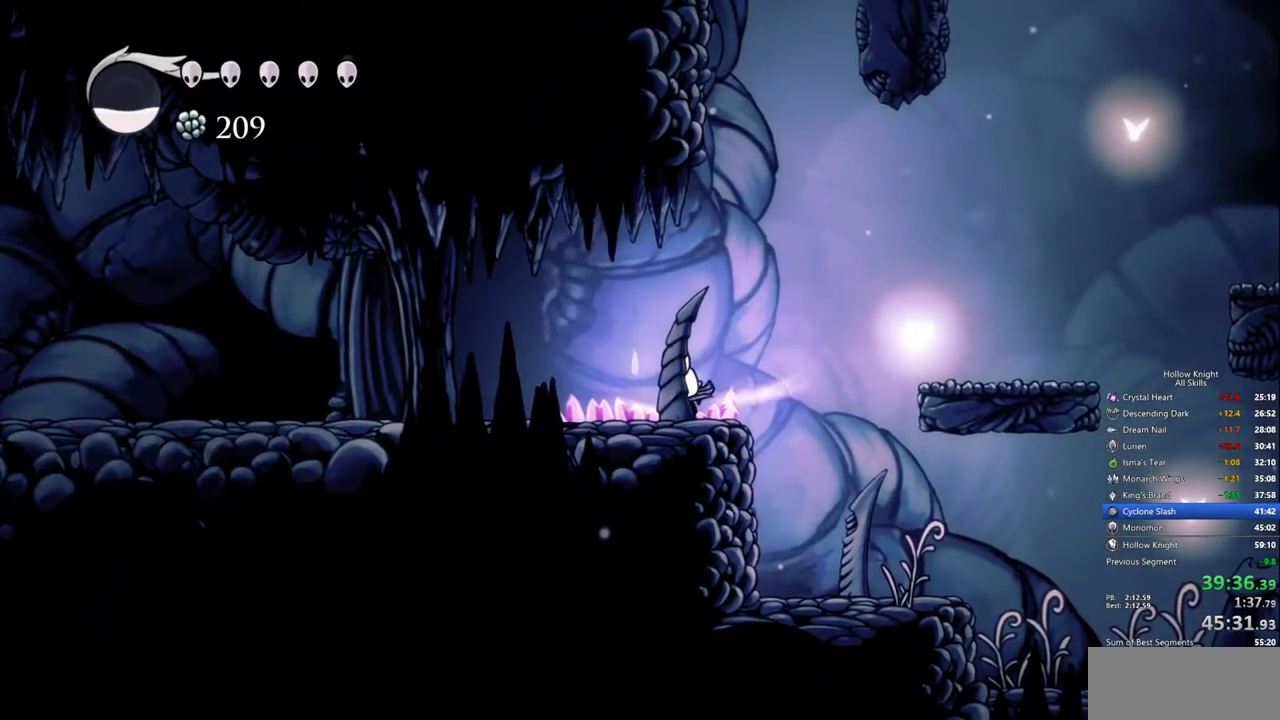
{"keys": [], "events": [[283, "cdash", "up"]]}
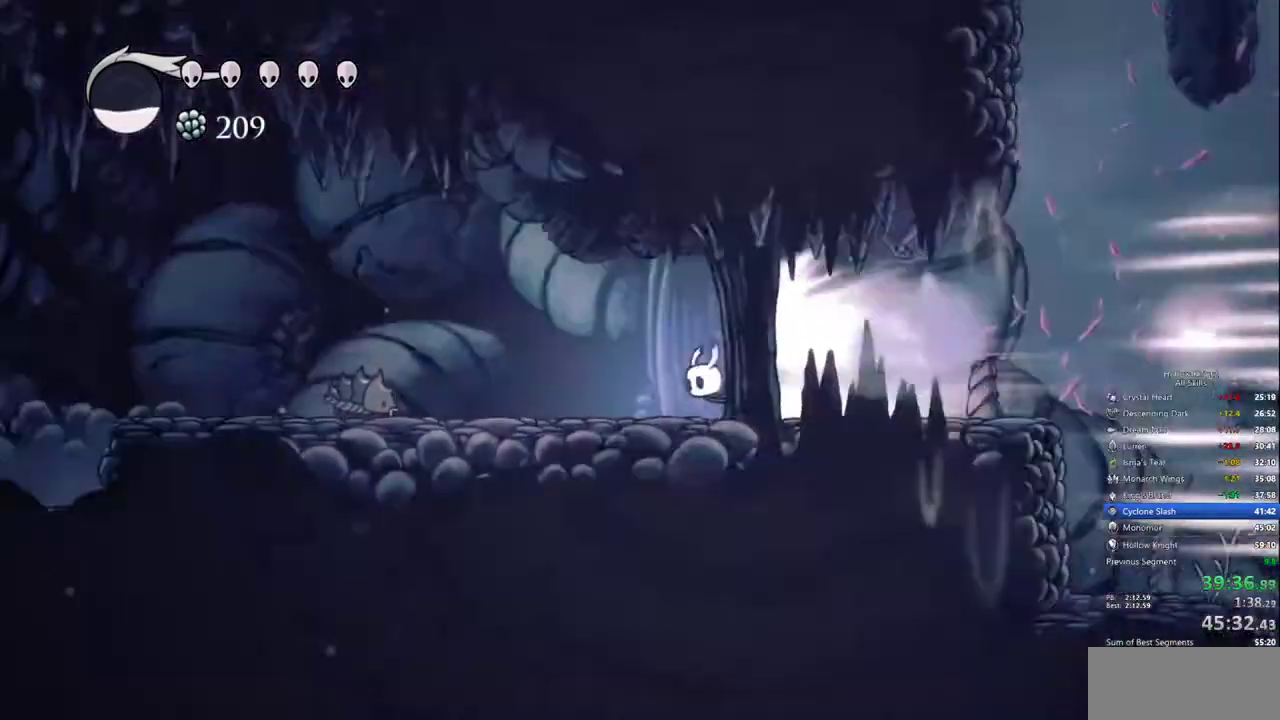
{"keys": [], "events": []}
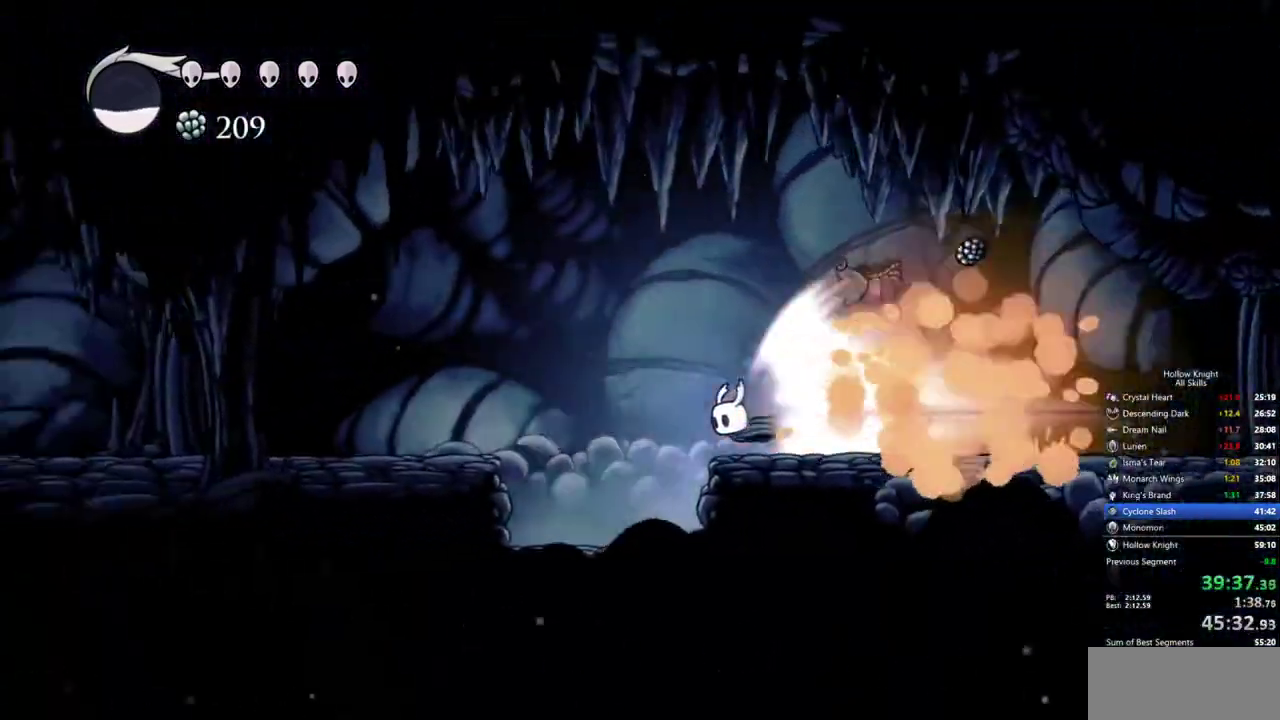
{"keys": [], "events": []}
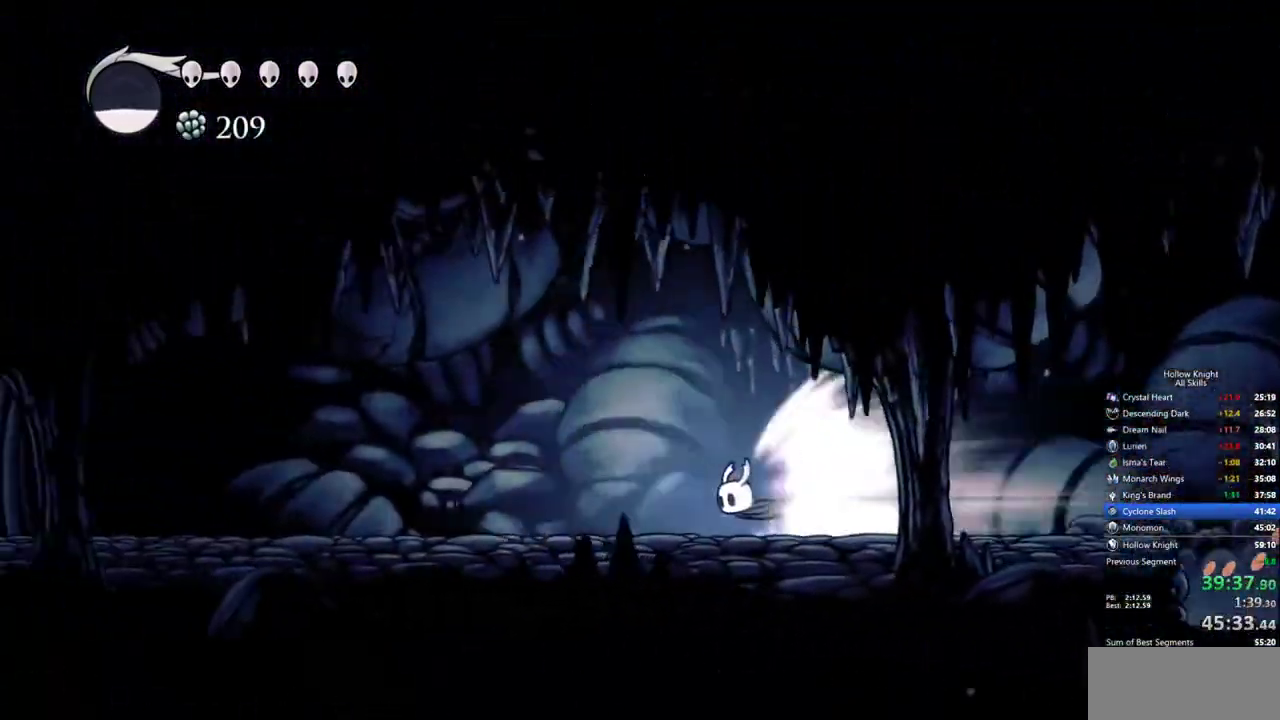
{"keys": [], "events": []}
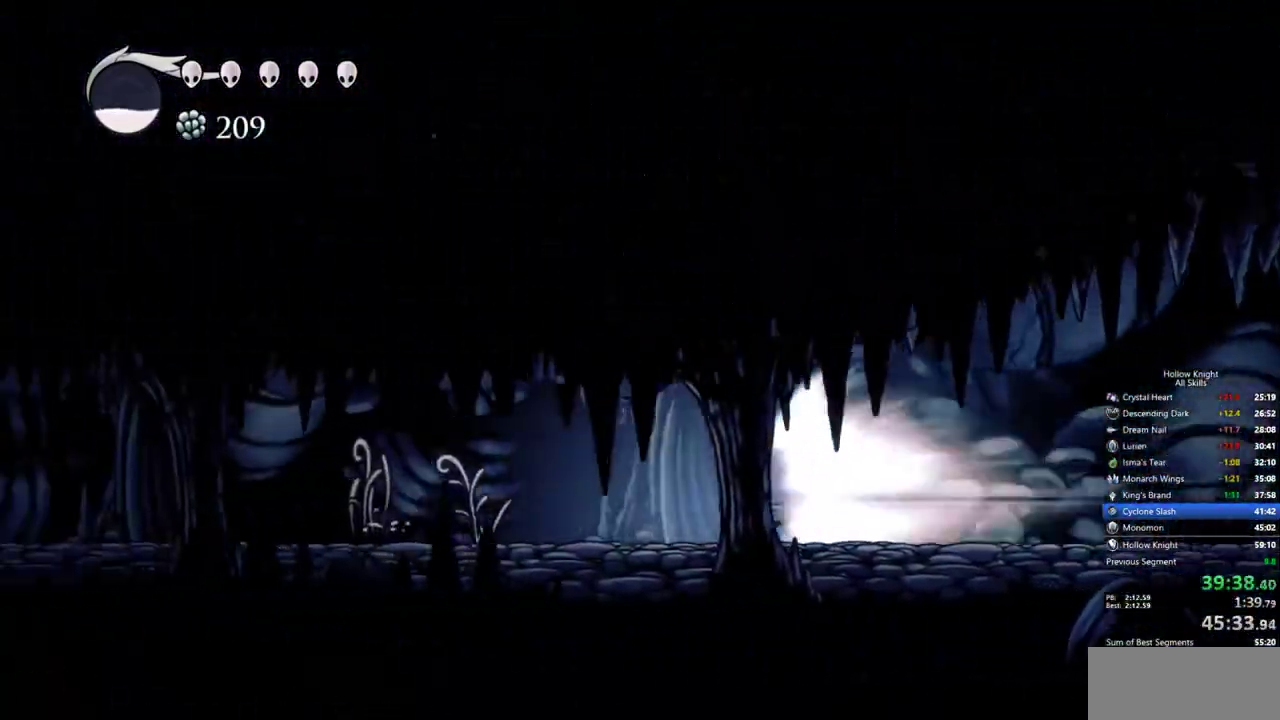
{"keys": [], "events": []}
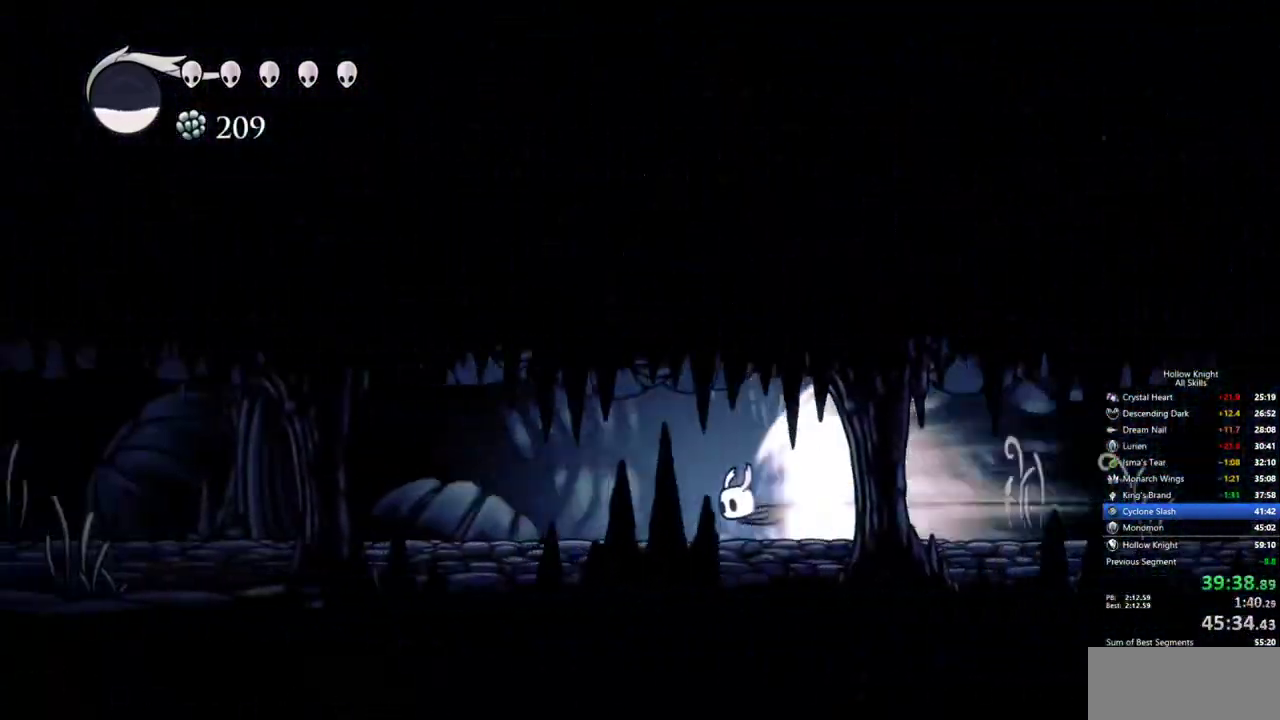
{"keys": [], "events": []}
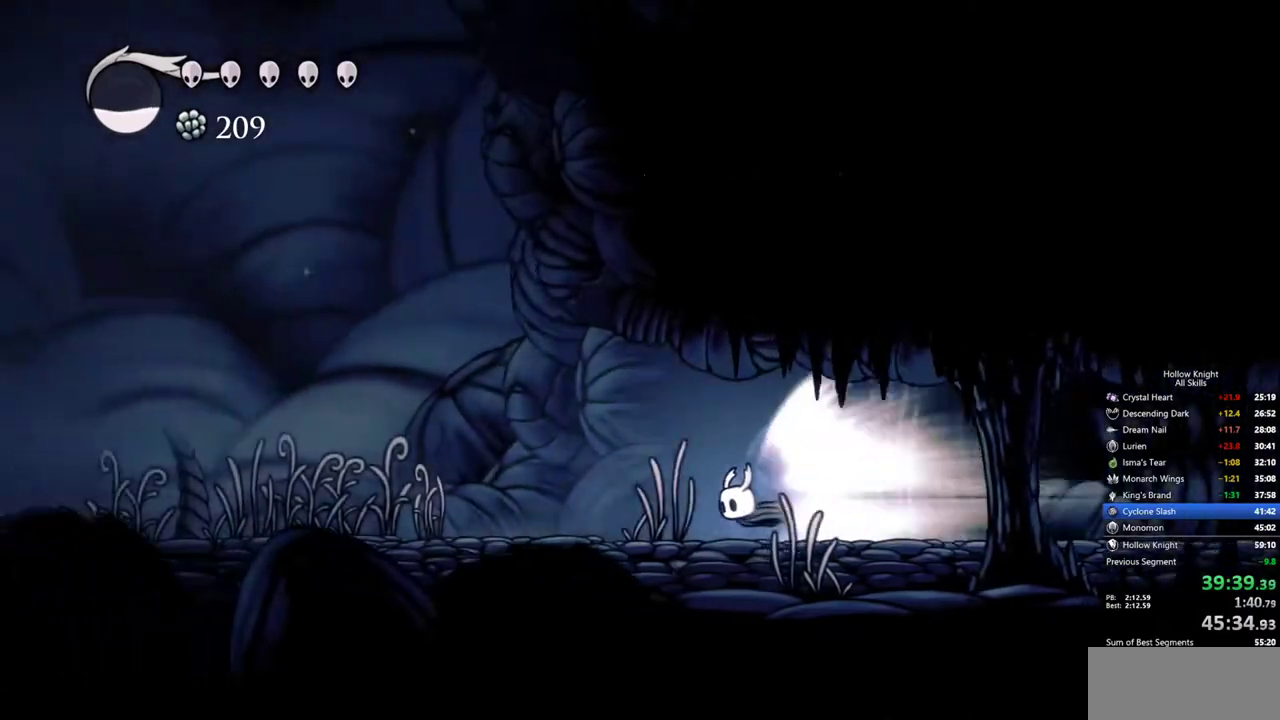
{"keys": [], "events": []}
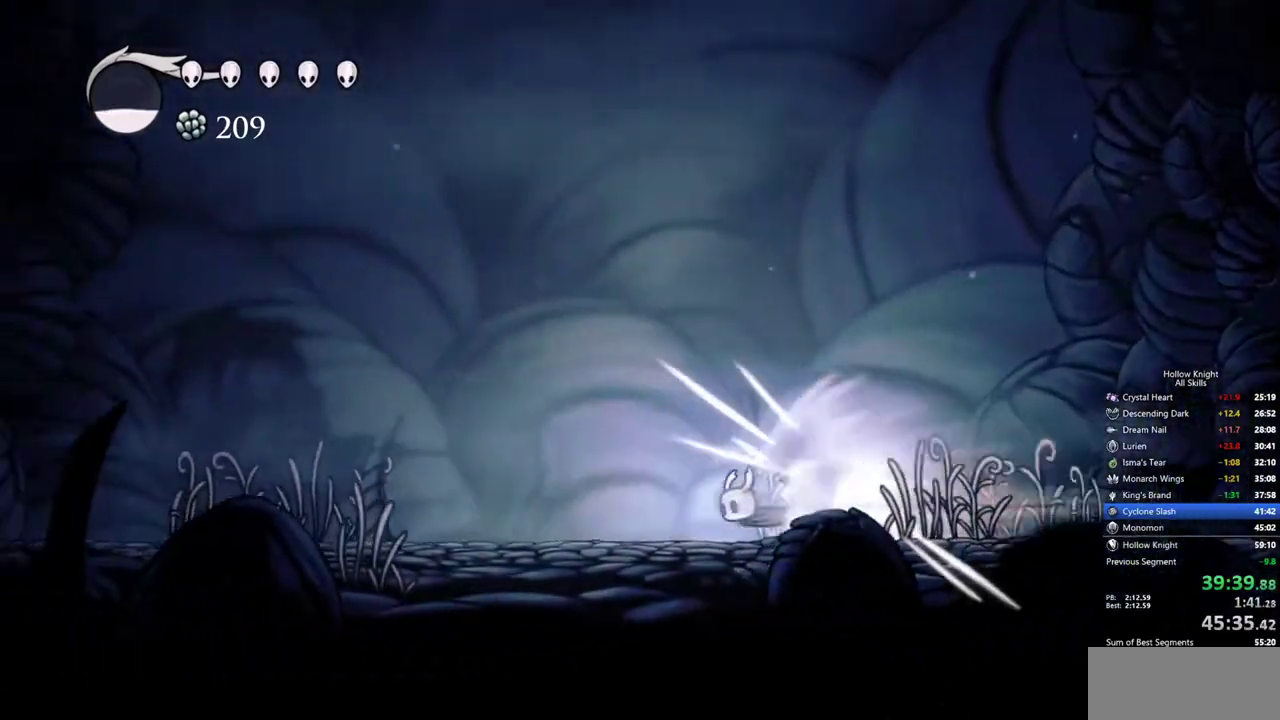
{"keys": [], "events": []}
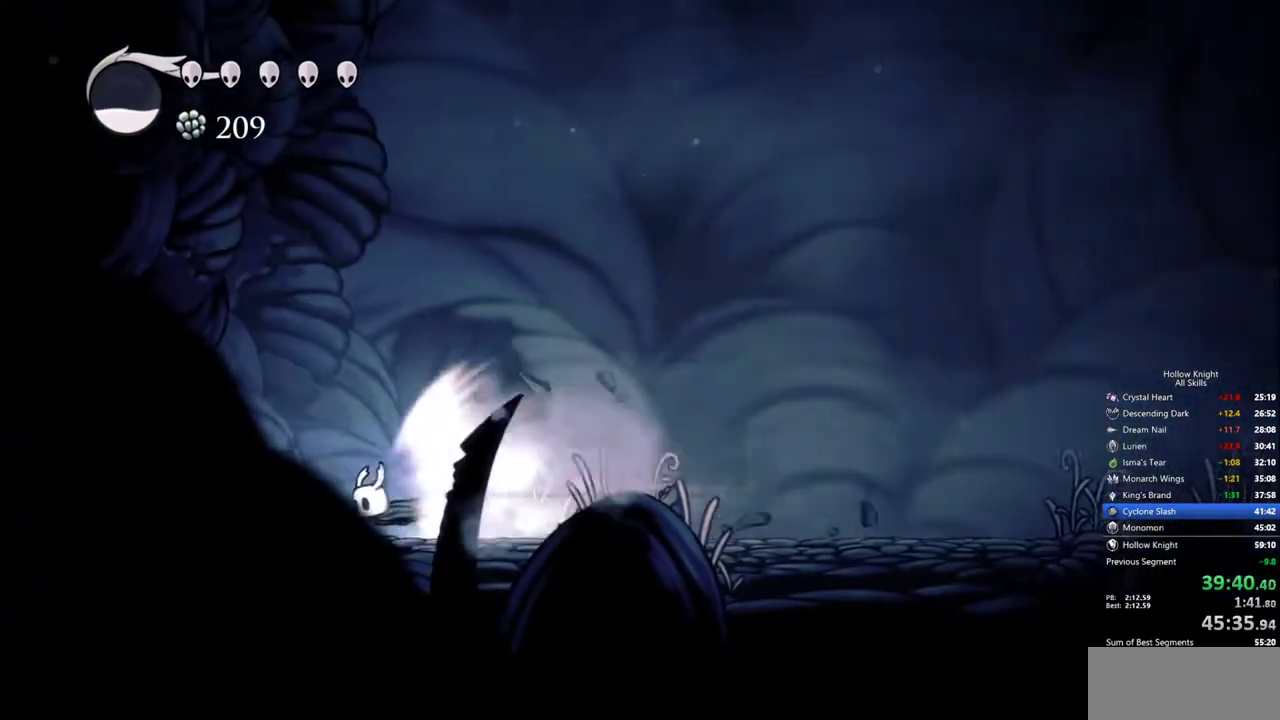
{"keys": ["cdash"], "events": [[500, "cdash", "down"]]}
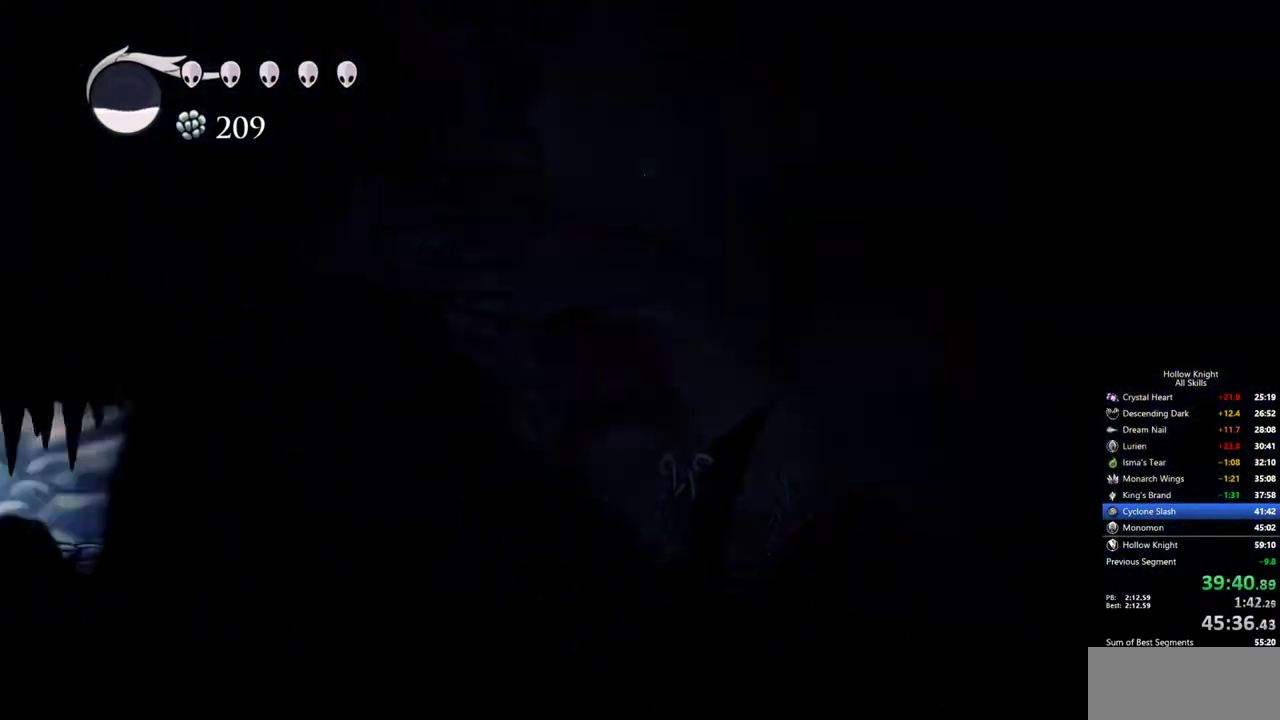
{"keys": ["right"], "events": [[150, "cdash", "up"], [467, "right", "down"]]}
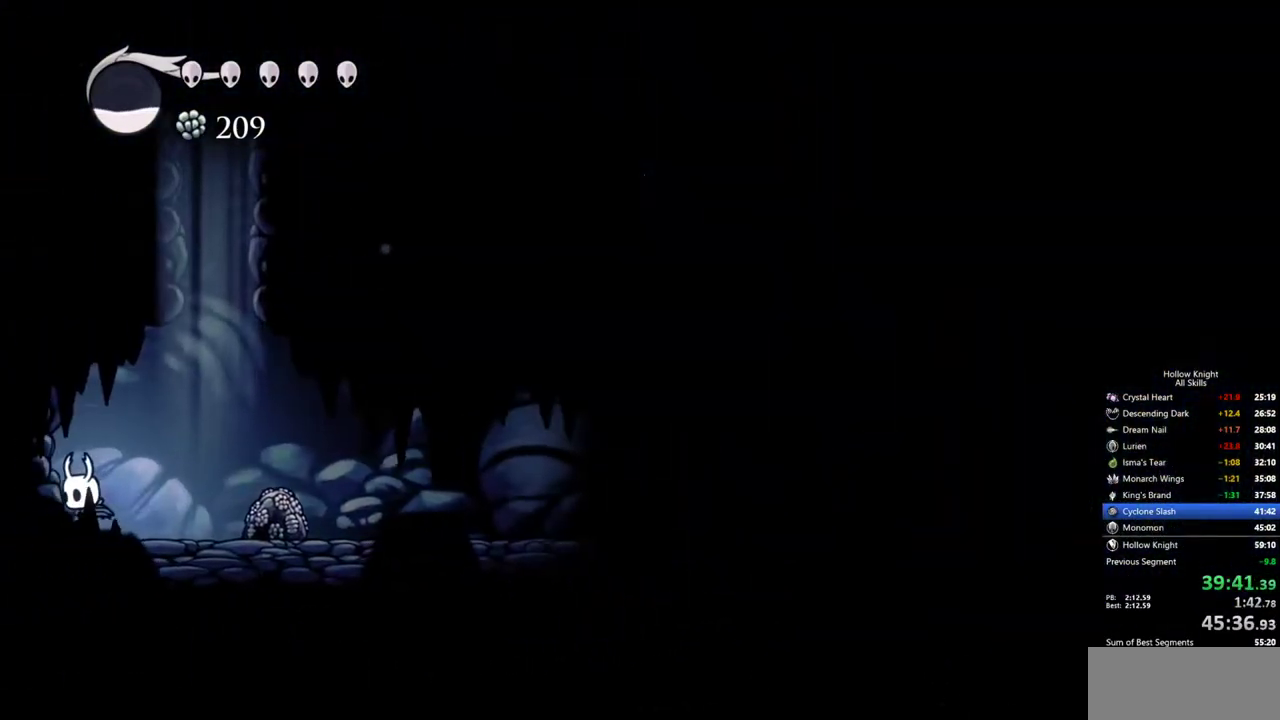
{"keys": [], "events": [[350, "right", "up"]]}